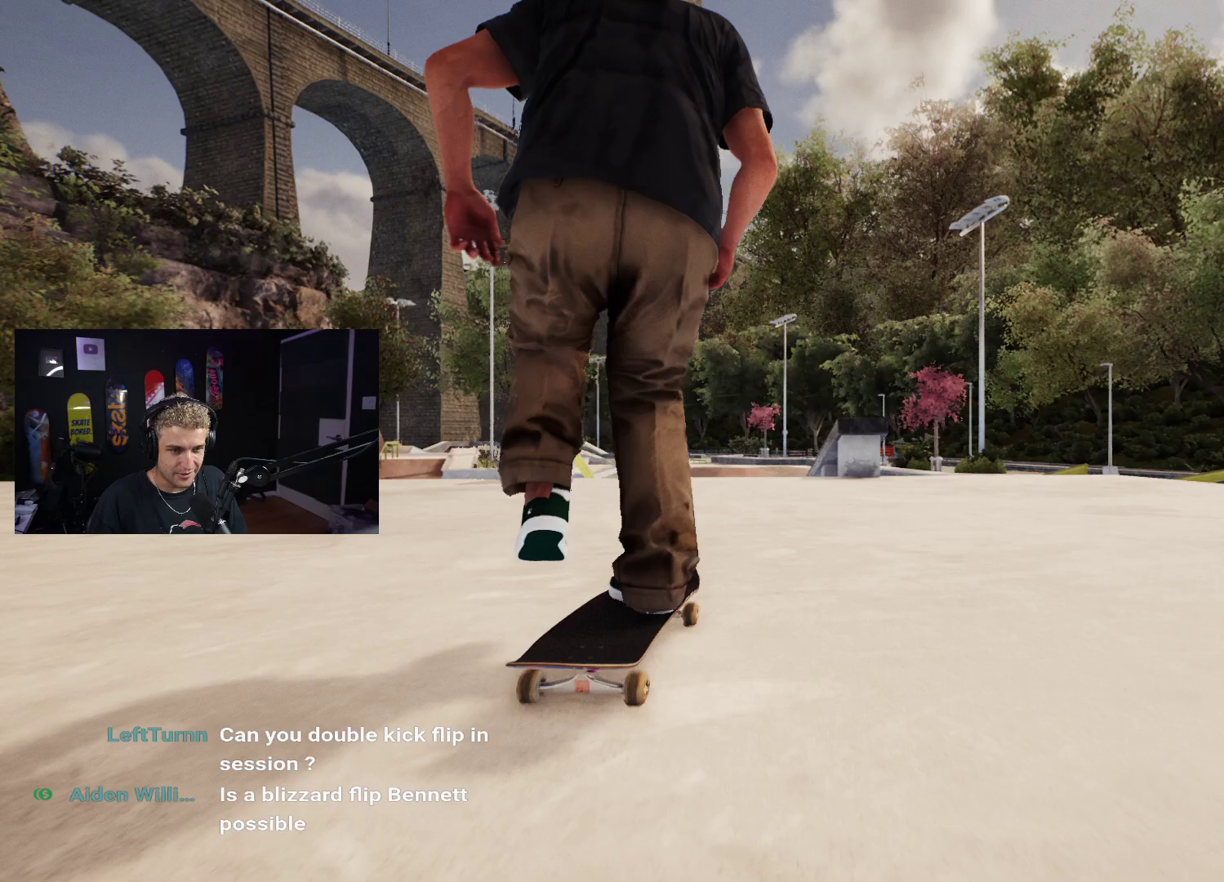
Gameplay with a controller (Xbox layout); each line is a JSON object with the inputs held at the frame after it. "events" lists button and stick changes between this image and that frame as [ms after this image, input, new state], when the widget could be followed in between.
{"buttons": [], "left_stick": "center", "right_stick": "center"}
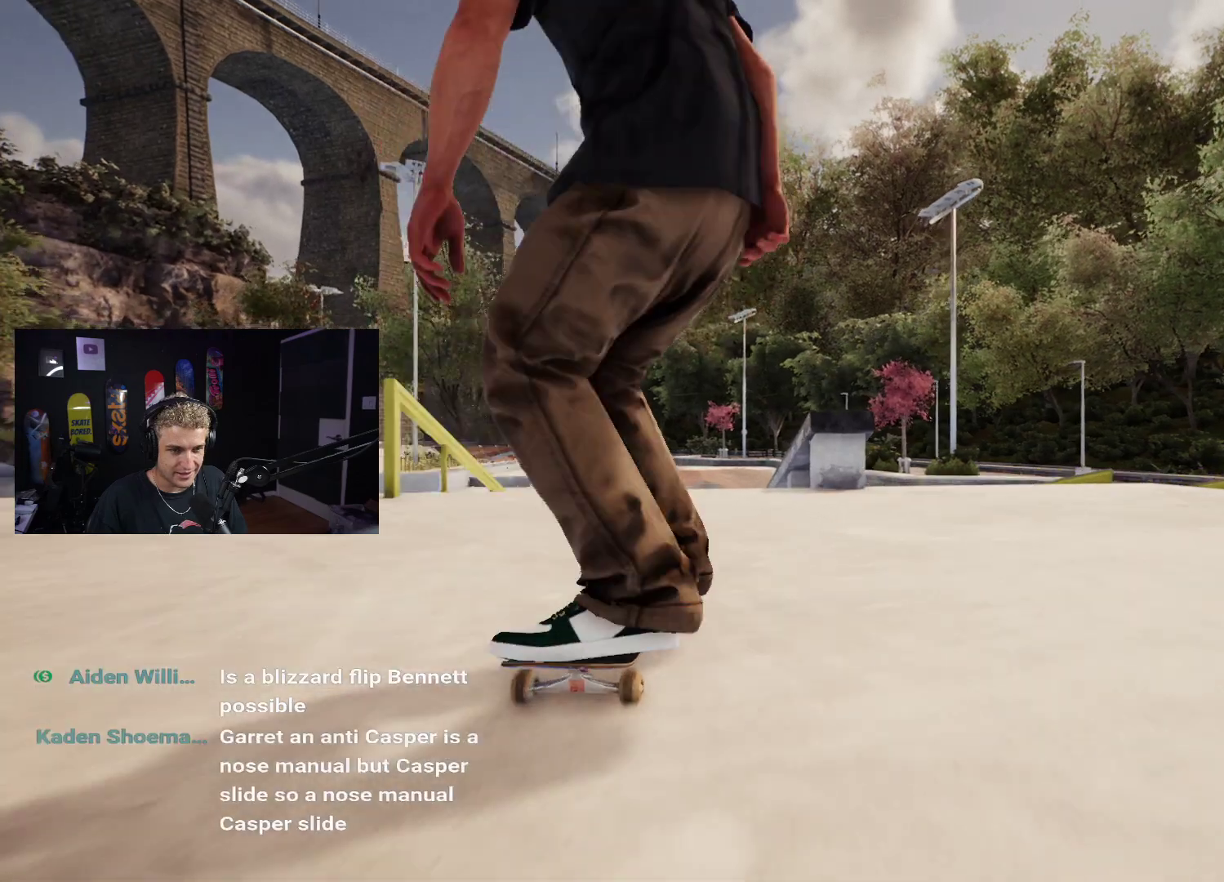
{"buttons": [], "left_stick": "center", "right_stick": "up", "events": [[333, "right_stick", "up"]]}
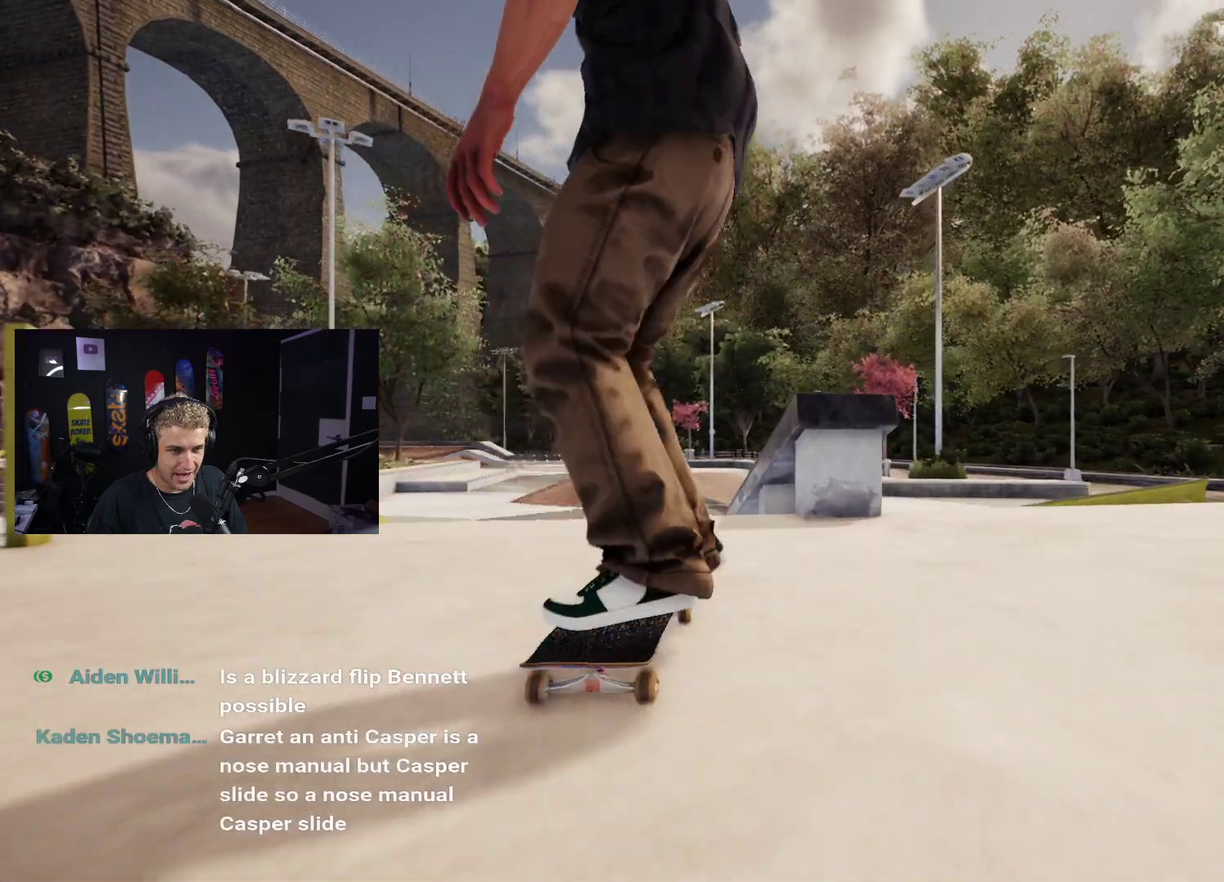
{"buttons": ["L2"], "left_stick": "center", "right_stick": "center", "events": [[200, "left_stick", "left"], [267, "right_stick", "center"], [283, "left_stick", "center"], [483, "L2", "down"]]}
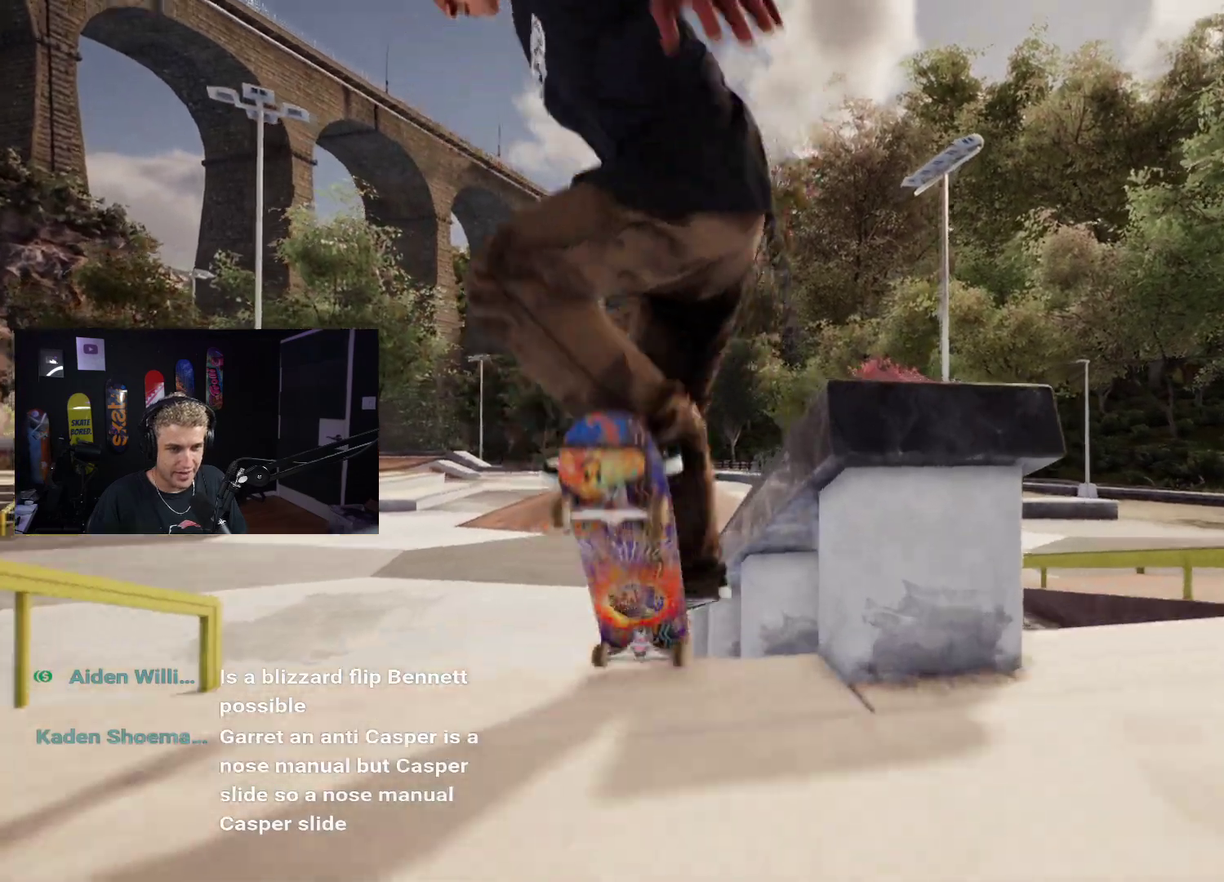
{"buttons": [], "left_stick": "down", "right_stick": "up", "events": [[50, "L2", "up"], [283, "left_stick", "down"], [333, "right_stick", "up"]]}
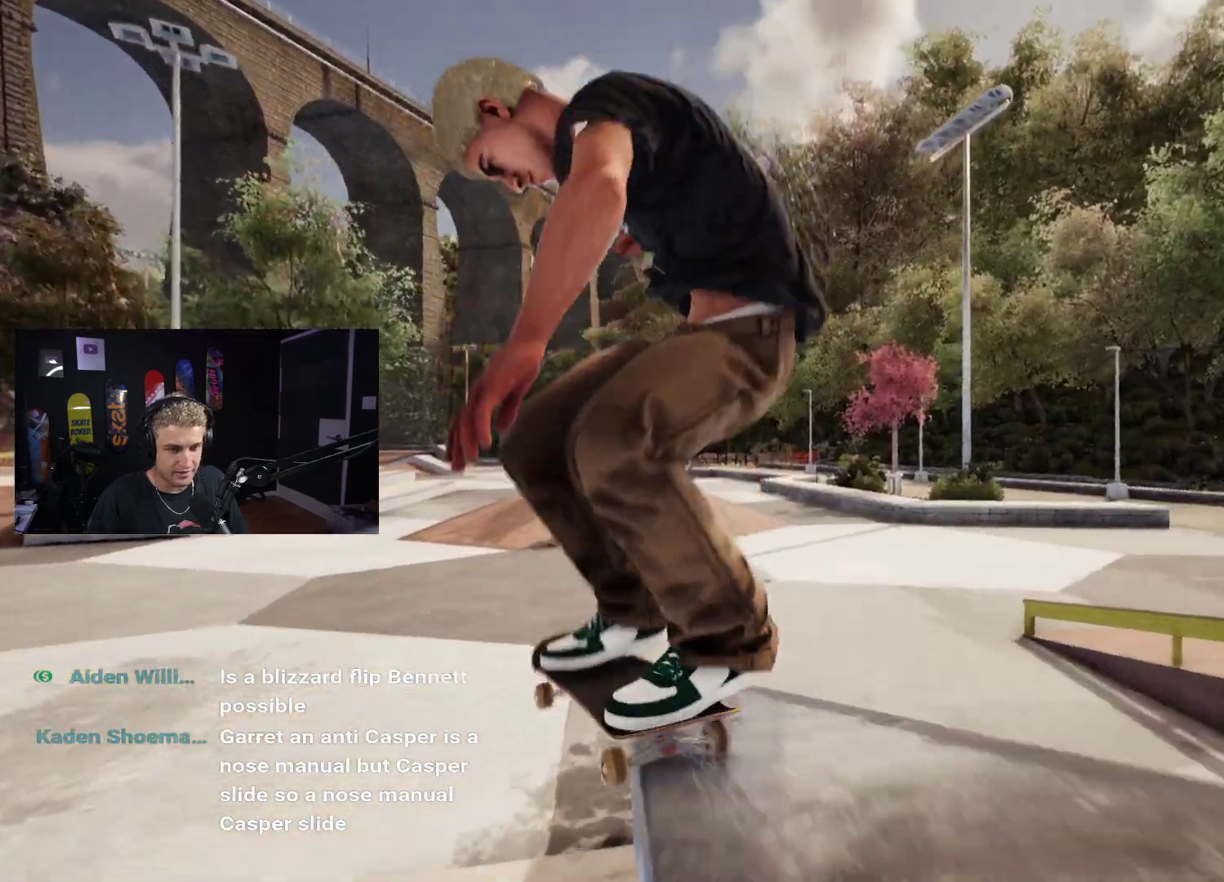
{"buttons": ["L2"], "left_stick": "center", "right_stick": "center", "events": [[83, "right_stick", "center"], [150, "left_stick", "center"], [217, "right_stick", "up-right"], [267, "L2", "down"], [267, "right_stick", "center"]]}
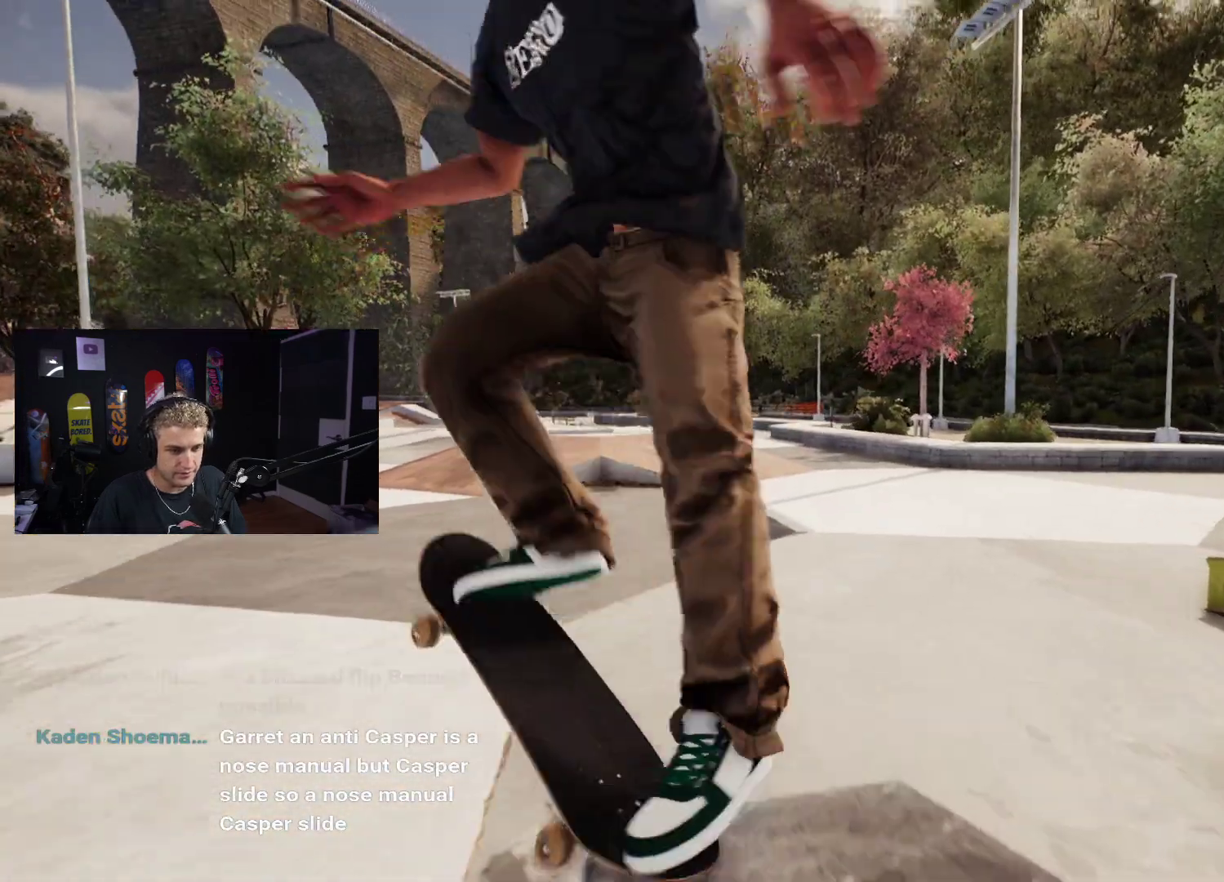
{"buttons": [], "left_stick": "center", "right_stick": "center", "events": [[133, "L2", "up"], [217, "left_stick", "up"], [317, "left_stick", "center"]]}
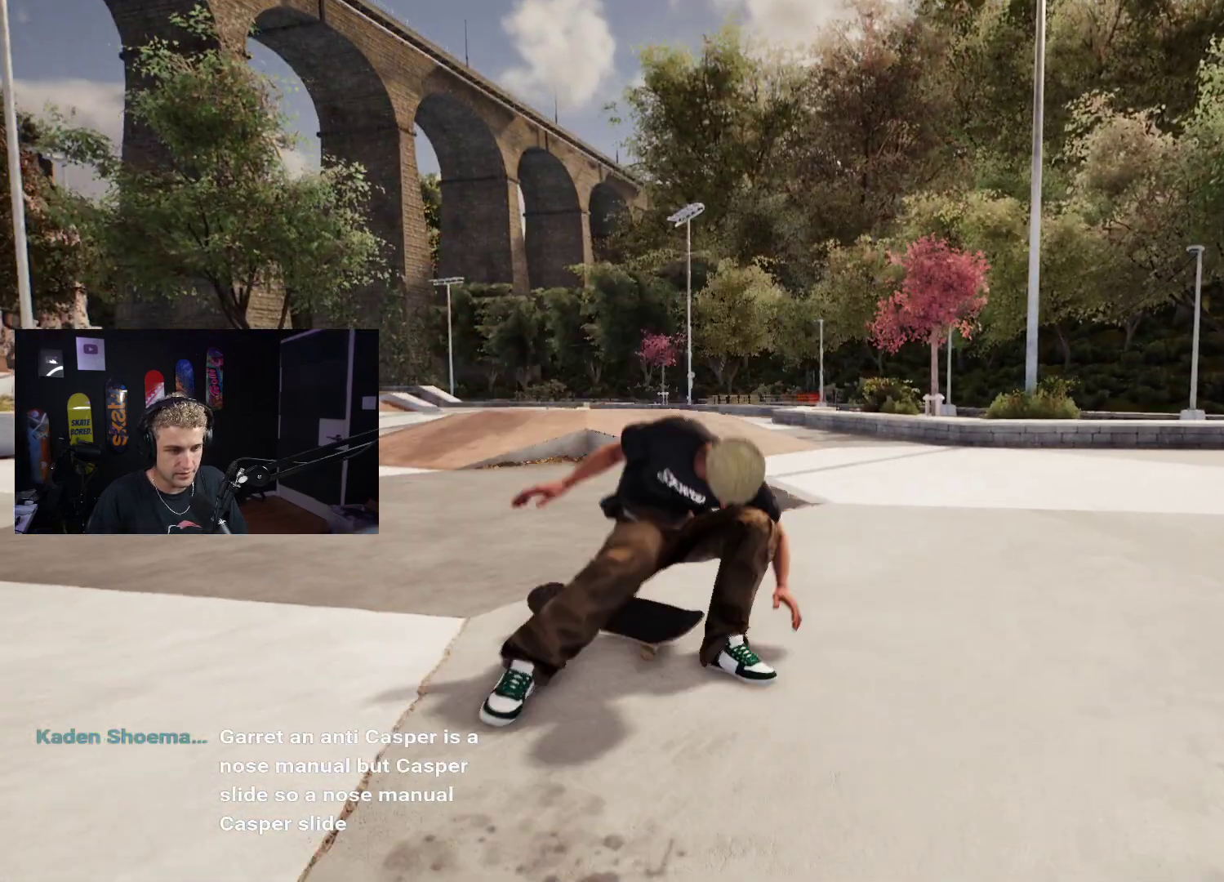
{"buttons": [], "left_stick": "center", "right_stick": "center", "events": [[183, "DPAD_UP", "down"], [467, "DPAD_UP", "up"]]}
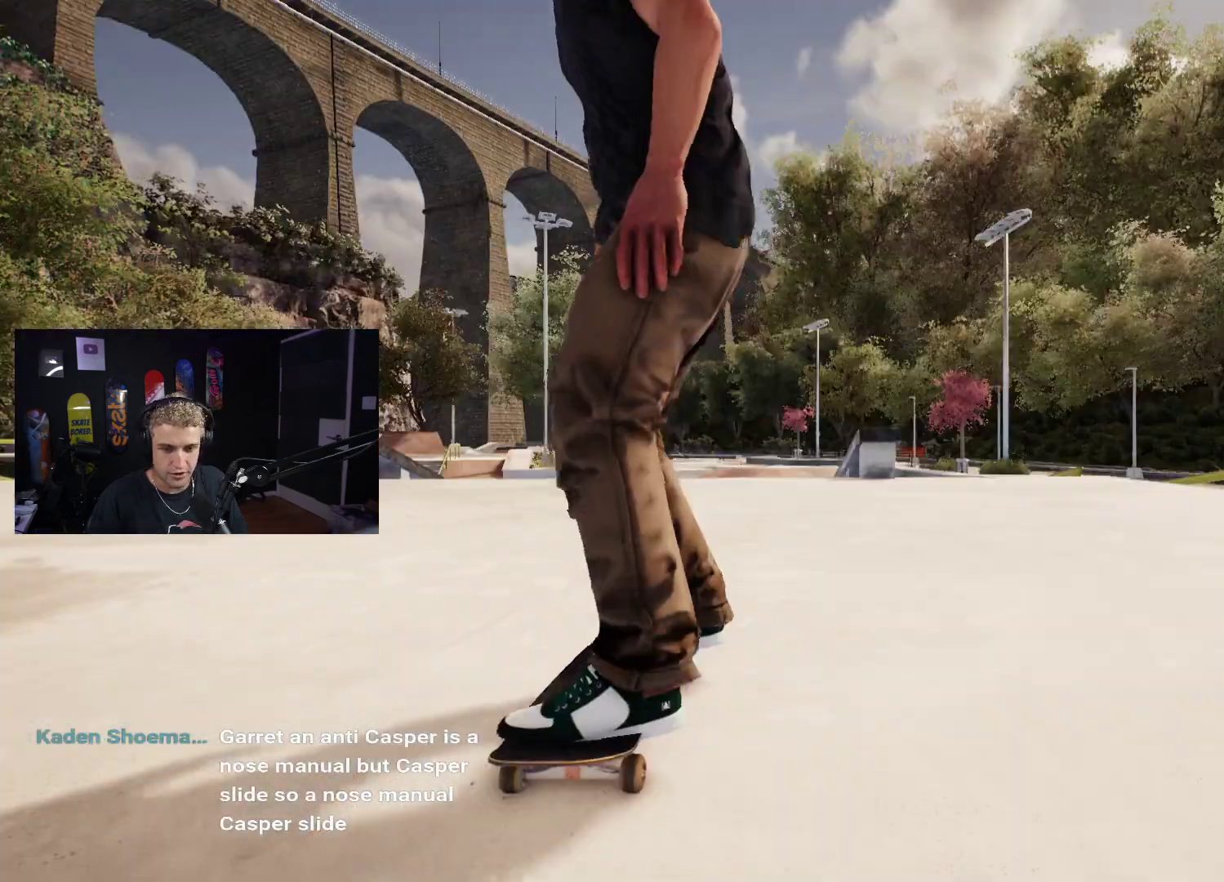
{"buttons": [], "left_stick": "center", "right_stick": "center", "events": [[67, "X", "down"], [133, "X", "up"], [267, "X", "down"], [317, "X", "up"]]}
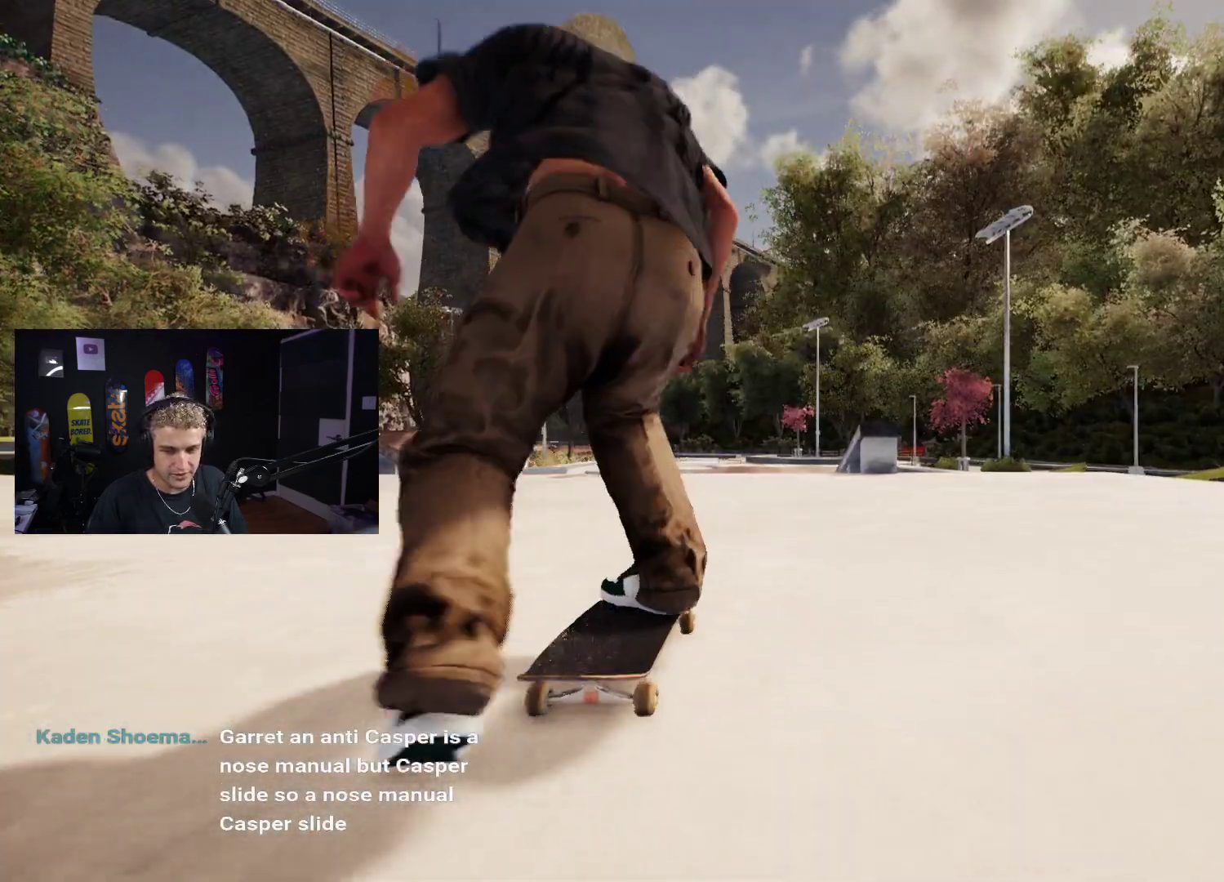
{"buttons": ["X"], "left_stick": "center", "right_stick": "center", "events": [[33, "R2", "down"], [100, "R2", "up"], [333, "X", "down"]]}
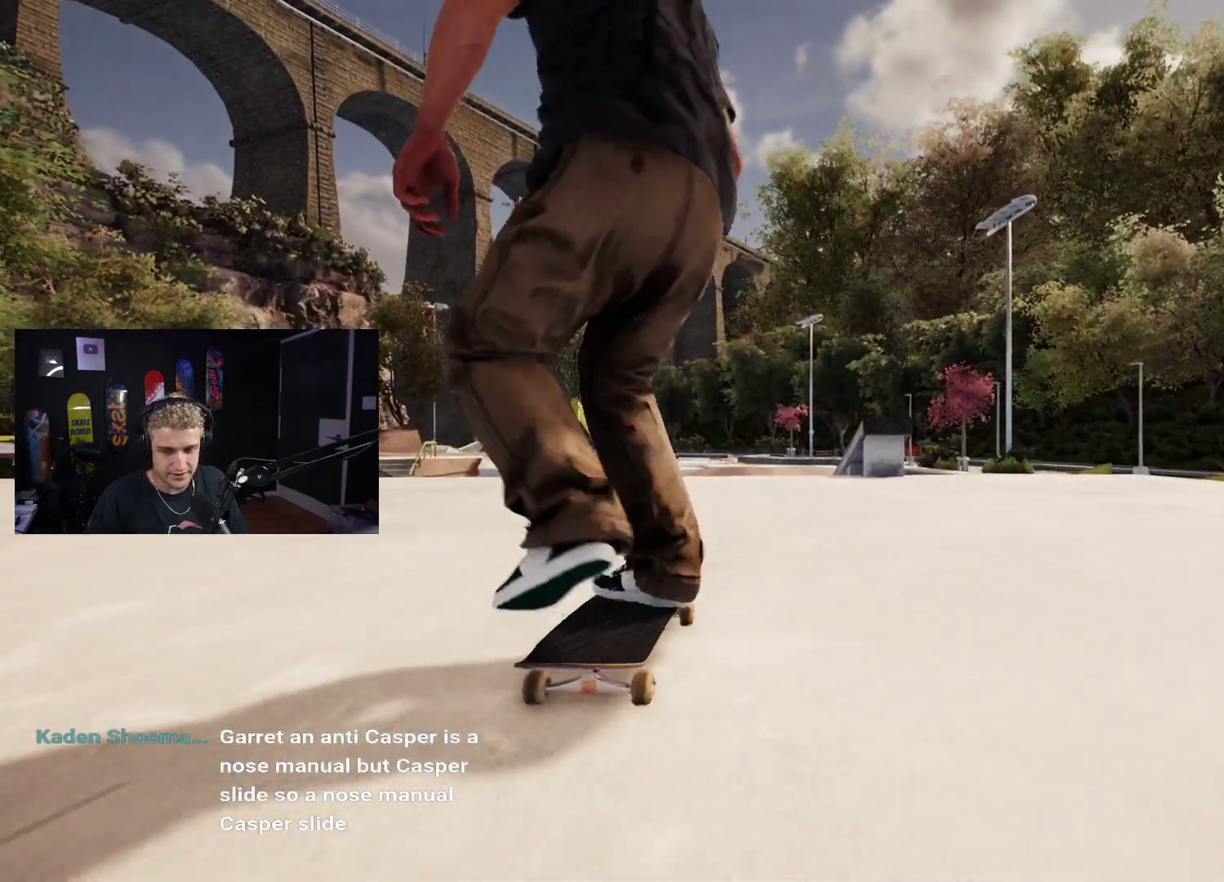
{"buttons": ["R2"], "left_stick": "center", "right_stick": "center", "events": [[17, "X", "up"], [133, "R2", "down"], [183, "R2", "up"], [483, "R2", "down"]]}
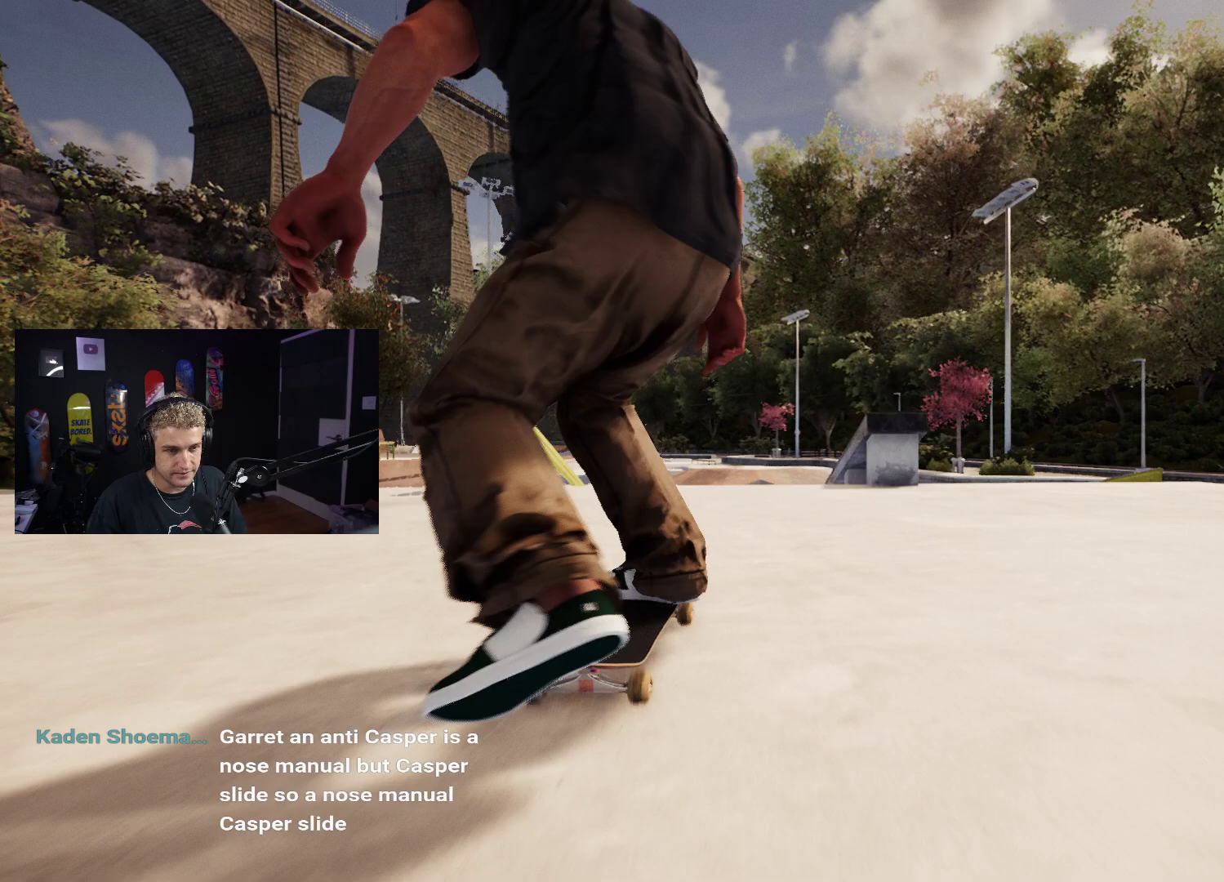
{"buttons": [], "left_stick": "center", "right_stick": "center", "events": [[83, "R2", "up"], [300, "R2", "down"], [400, "R2", "up"]]}
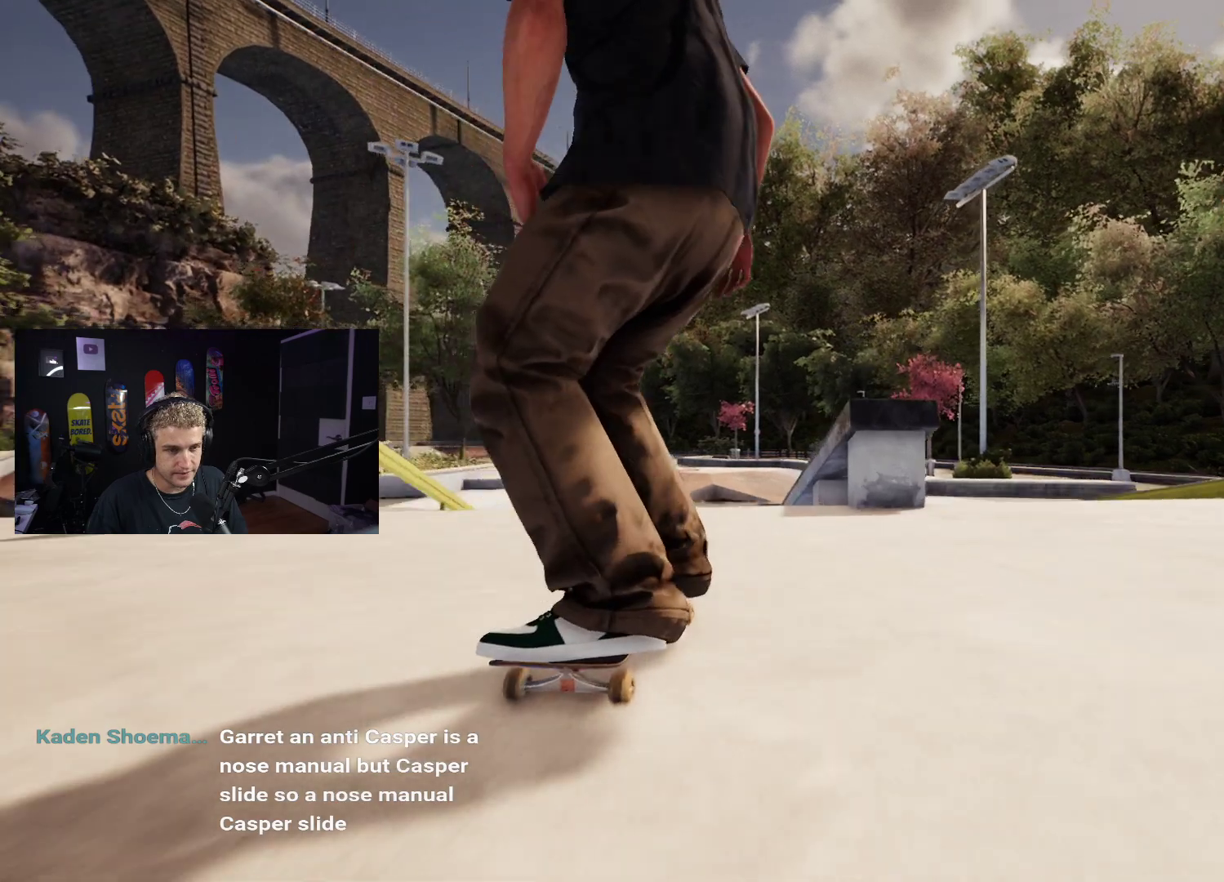
{"buttons": [], "left_stick": "left", "right_stick": "center", "events": [[67, "right_stick", "up"], [467, "left_stick", "left"], [483, "right_stick", "center"]]}
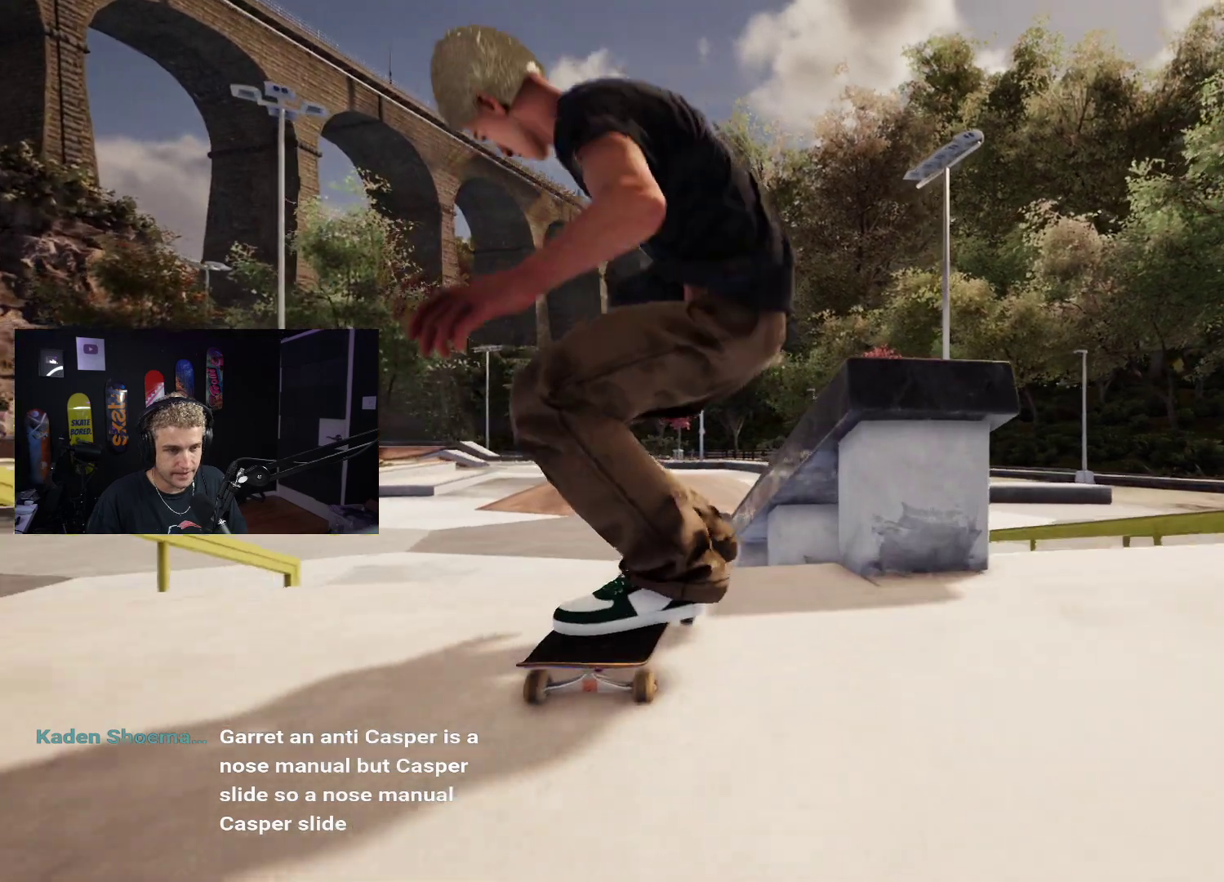
{"buttons": [], "left_stick": "center", "right_stick": "center", "events": [[17, "left_stick", "center"], [183, "L2", "down"], [283, "L2", "up"]]}
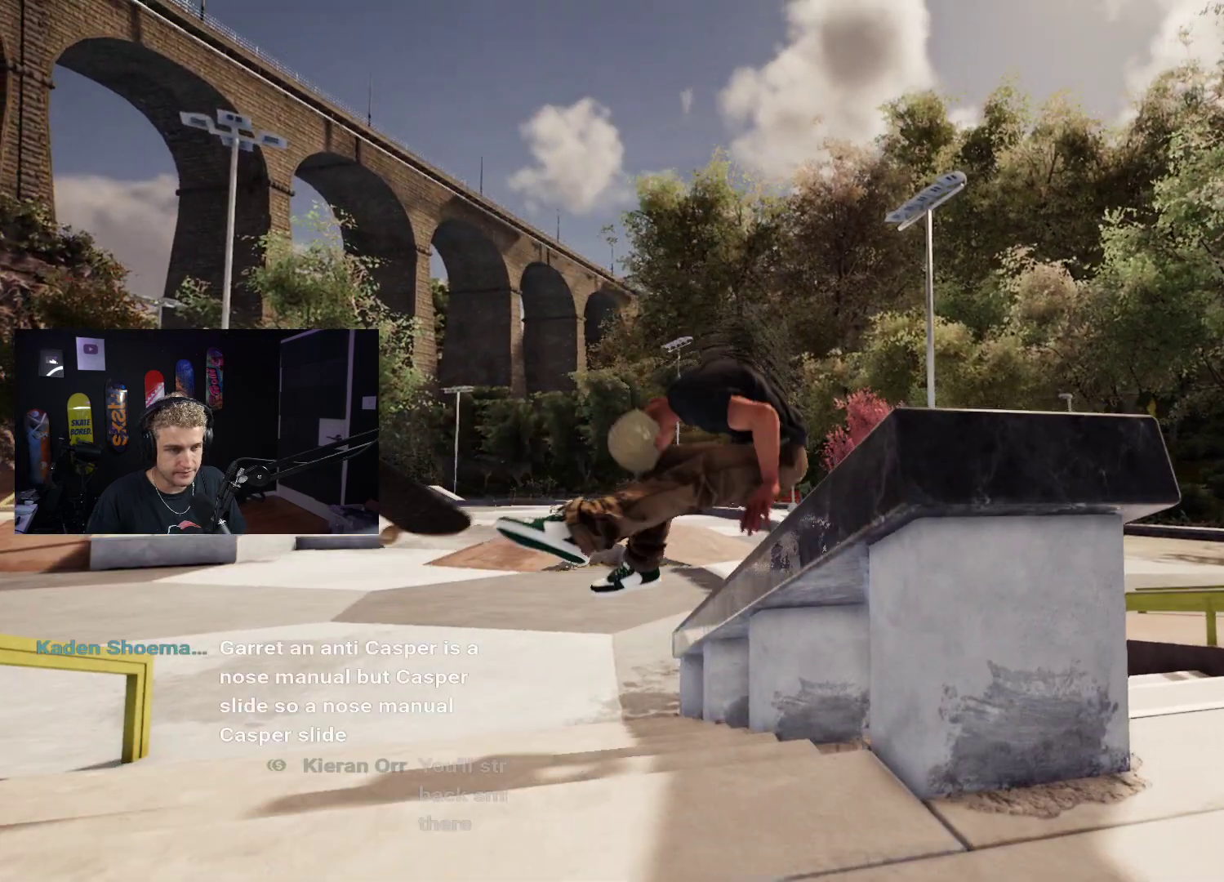
{"buttons": [], "left_stick": "center", "right_stick": "center", "events": [[67, "DPAD_UP", "down"], [317, "DPAD_UP", "up"], [367, "X", "down"], [433, "X", "up"]]}
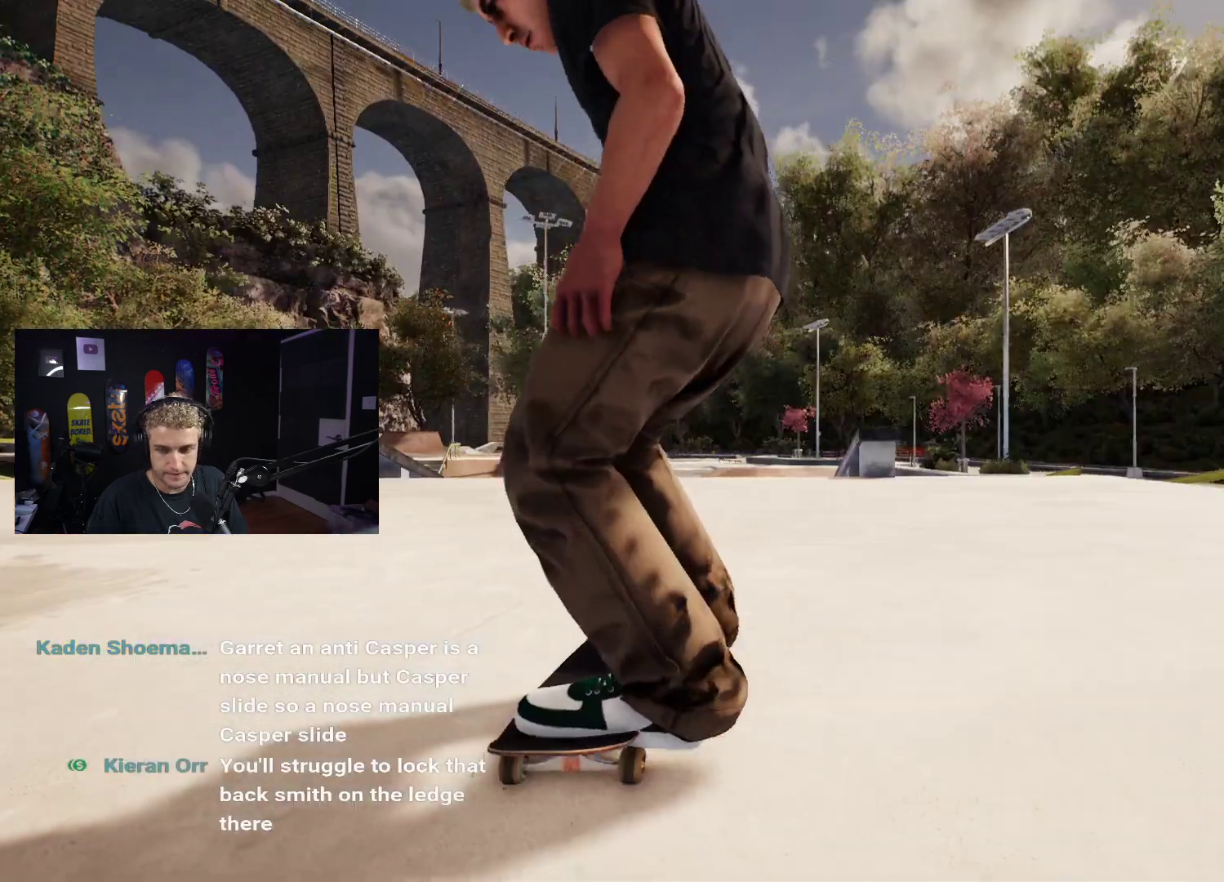
{"buttons": ["R2"], "left_stick": "center", "right_stick": "center", "events": [[33, "X", "down"], [100, "X", "up"], [200, "X", "down"], [267, "X", "up"], [500, "R2", "down"]]}
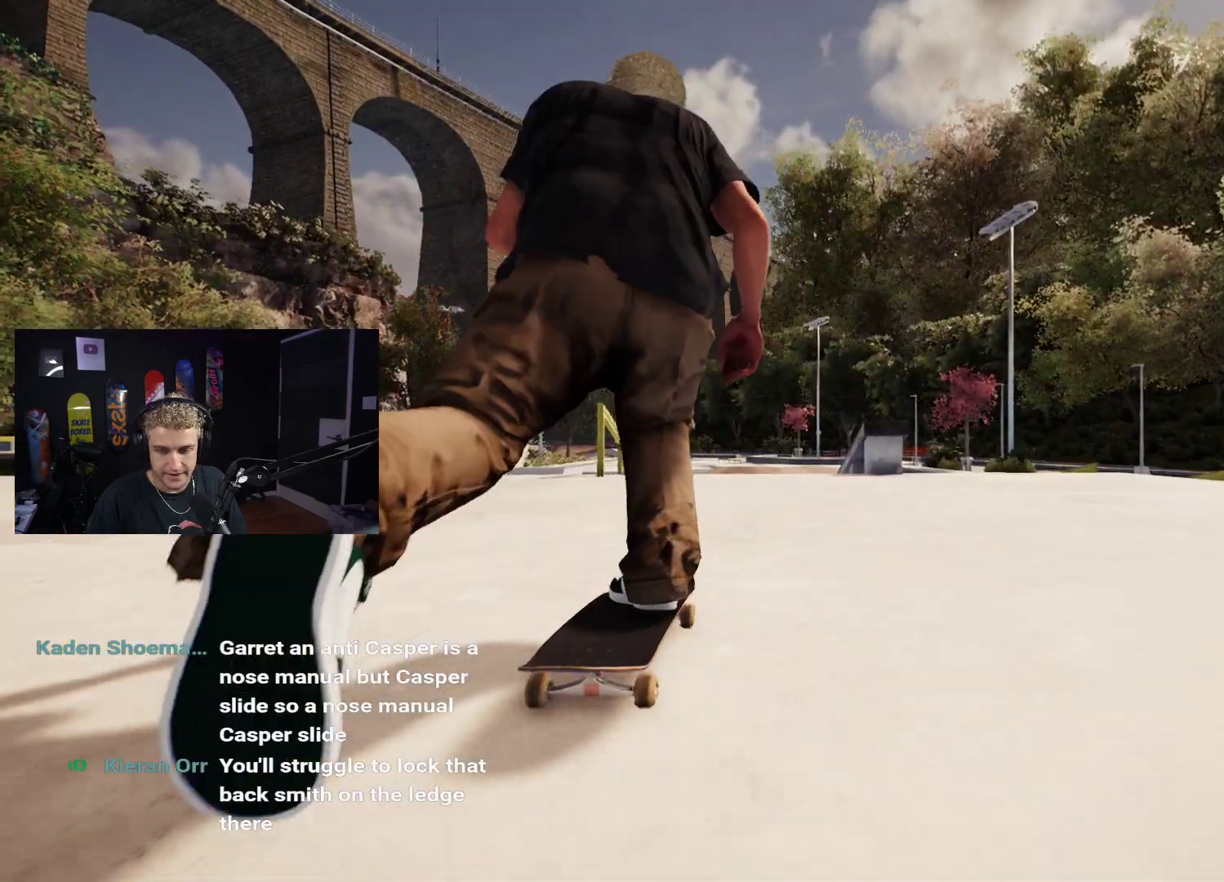
{"buttons": [], "left_stick": "center", "right_stick": "center", "events": [[83, "R2", "up"], [183, "X", "down"], [267, "X", "up"]]}
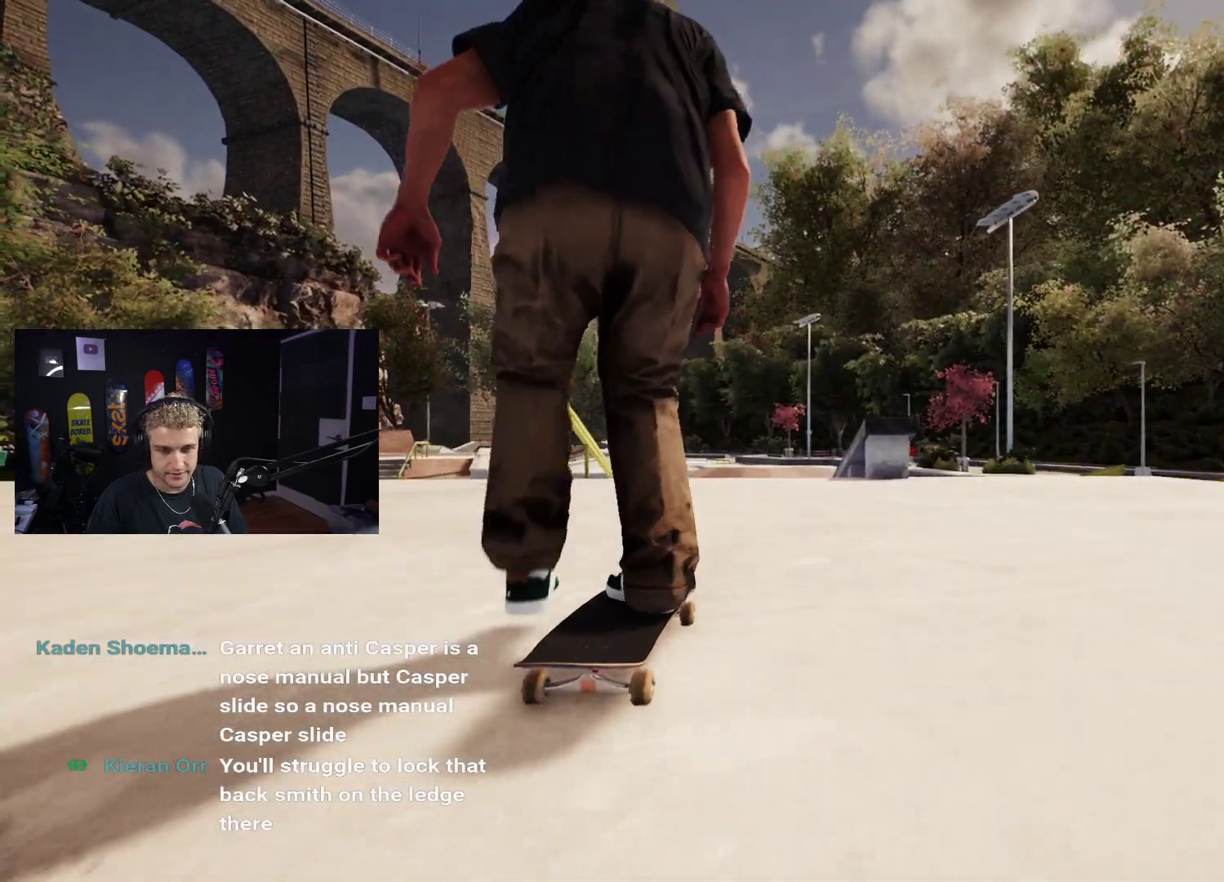
{"buttons": ["R2"], "left_stick": "center", "right_stick": "center", "events": [[83, "R2", "down"], [183, "R2", "up"], [433, "R2", "down"]]}
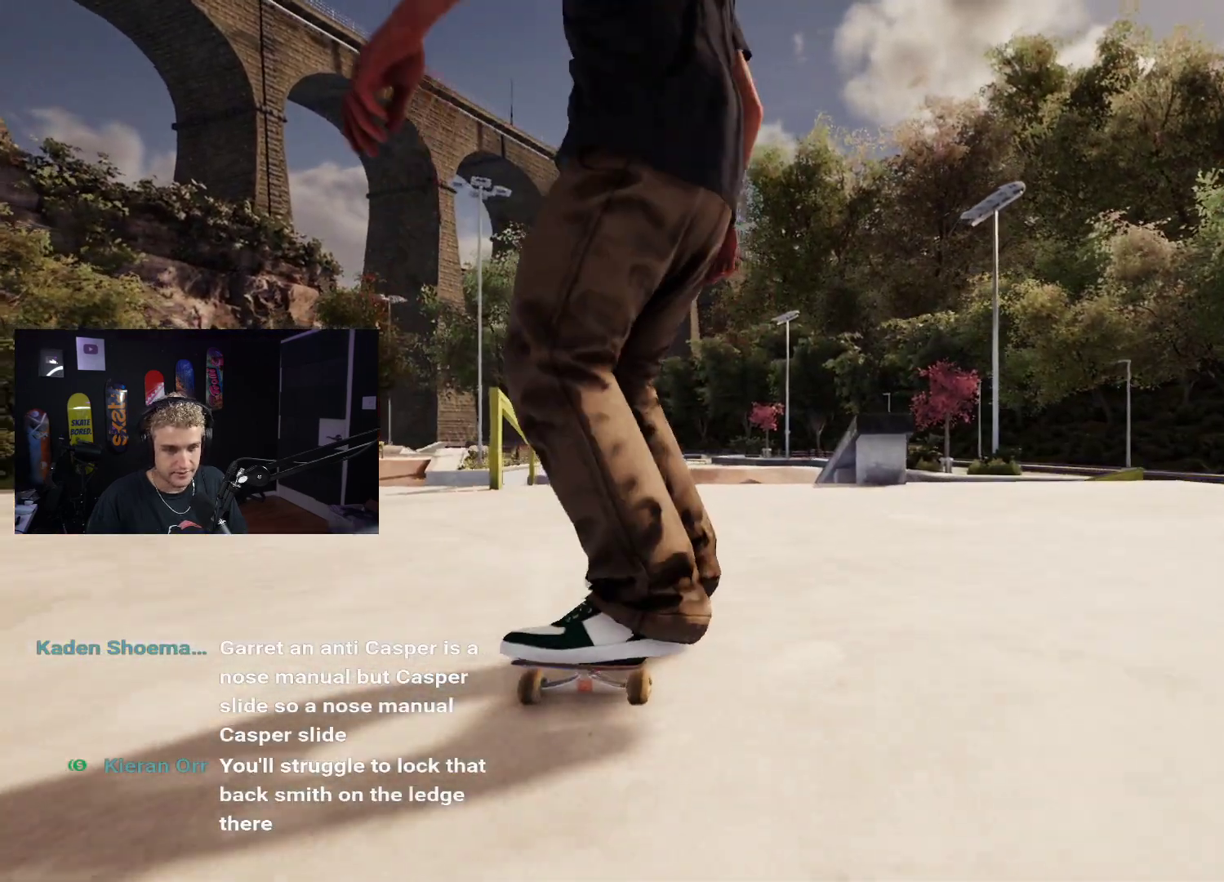
{"buttons": [], "left_stick": "center", "right_stick": "center", "events": [[50, "R2", "up"]]}
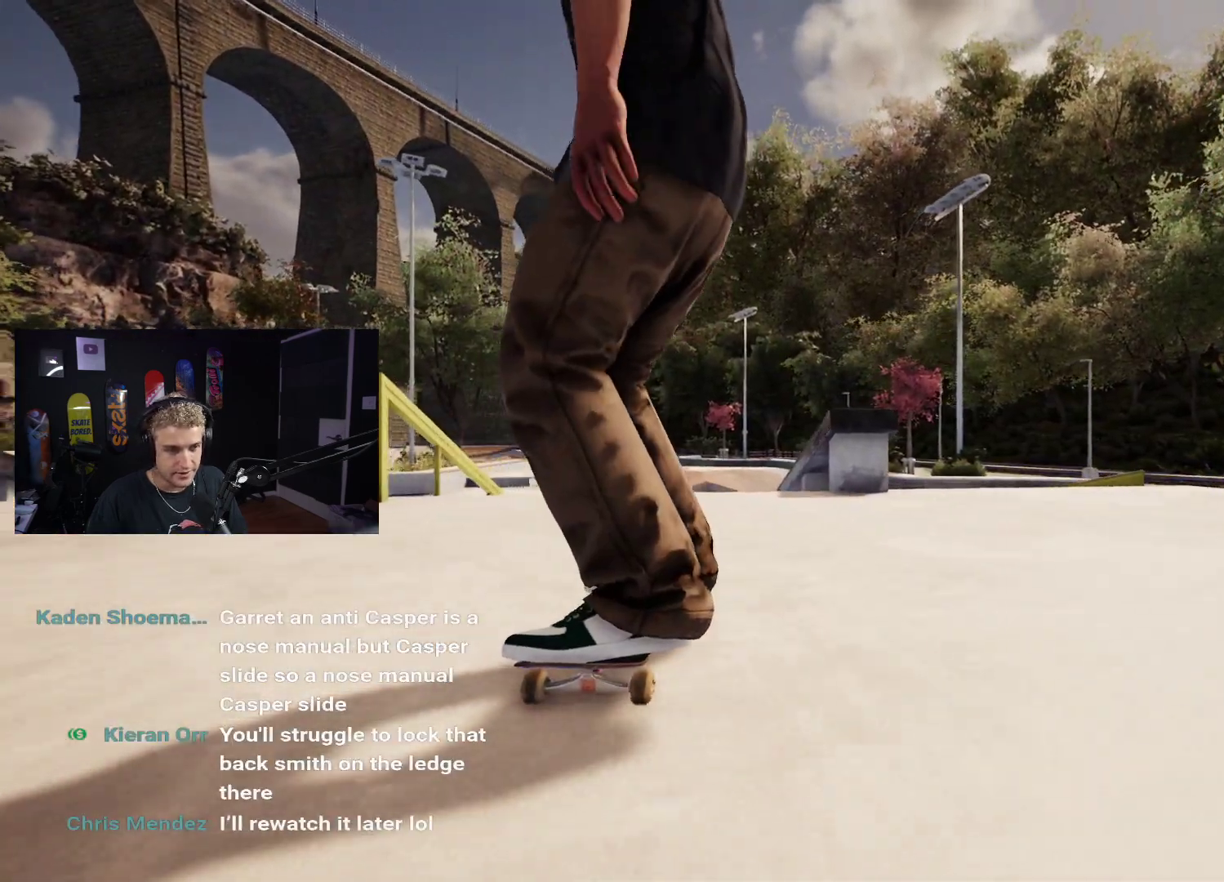
{"buttons": [], "left_stick": "center", "right_stick": "center", "events": []}
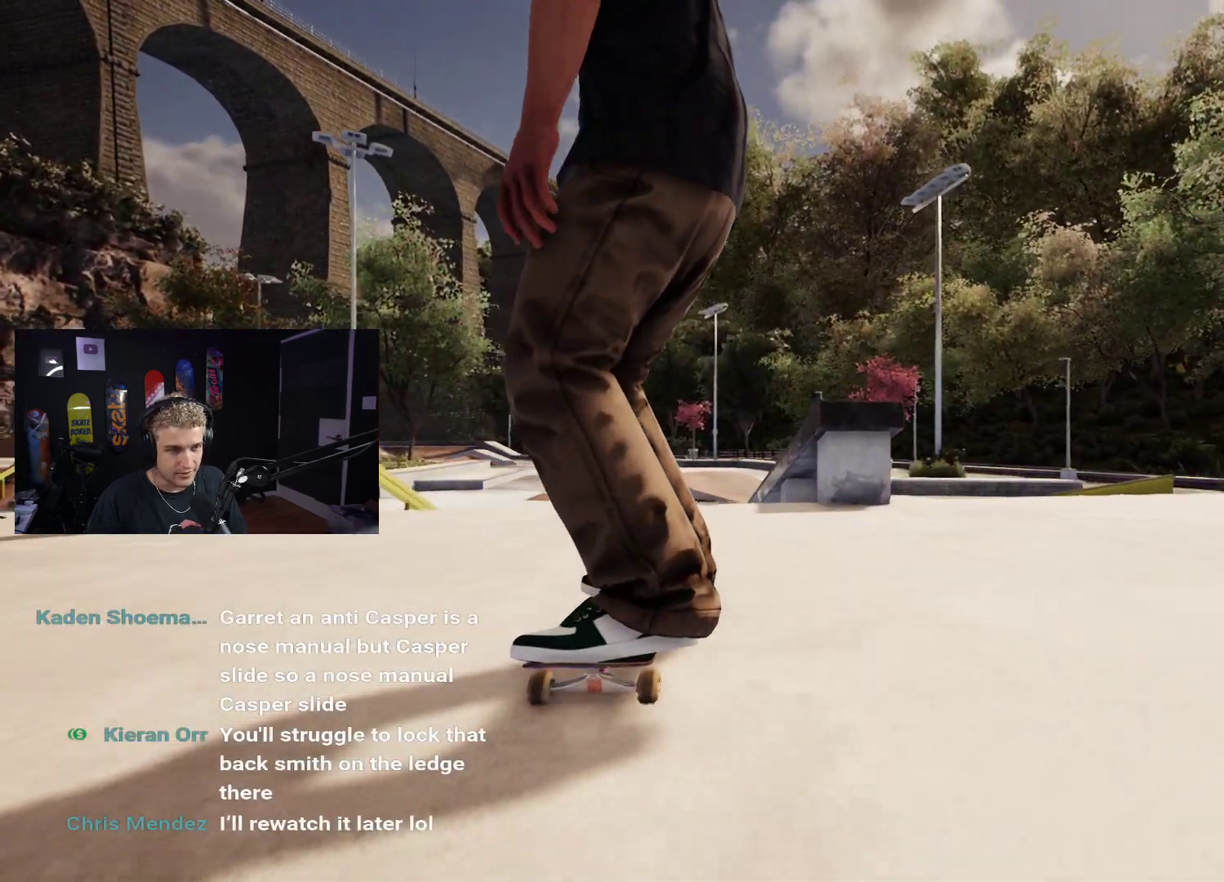
{"buttons": [], "left_stick": "center", "right_stick": "center", "events": [[33, "R2", "down"], [100, "R2", "up"], [250, "R2", "down"], [350, "R2", "up"]]}
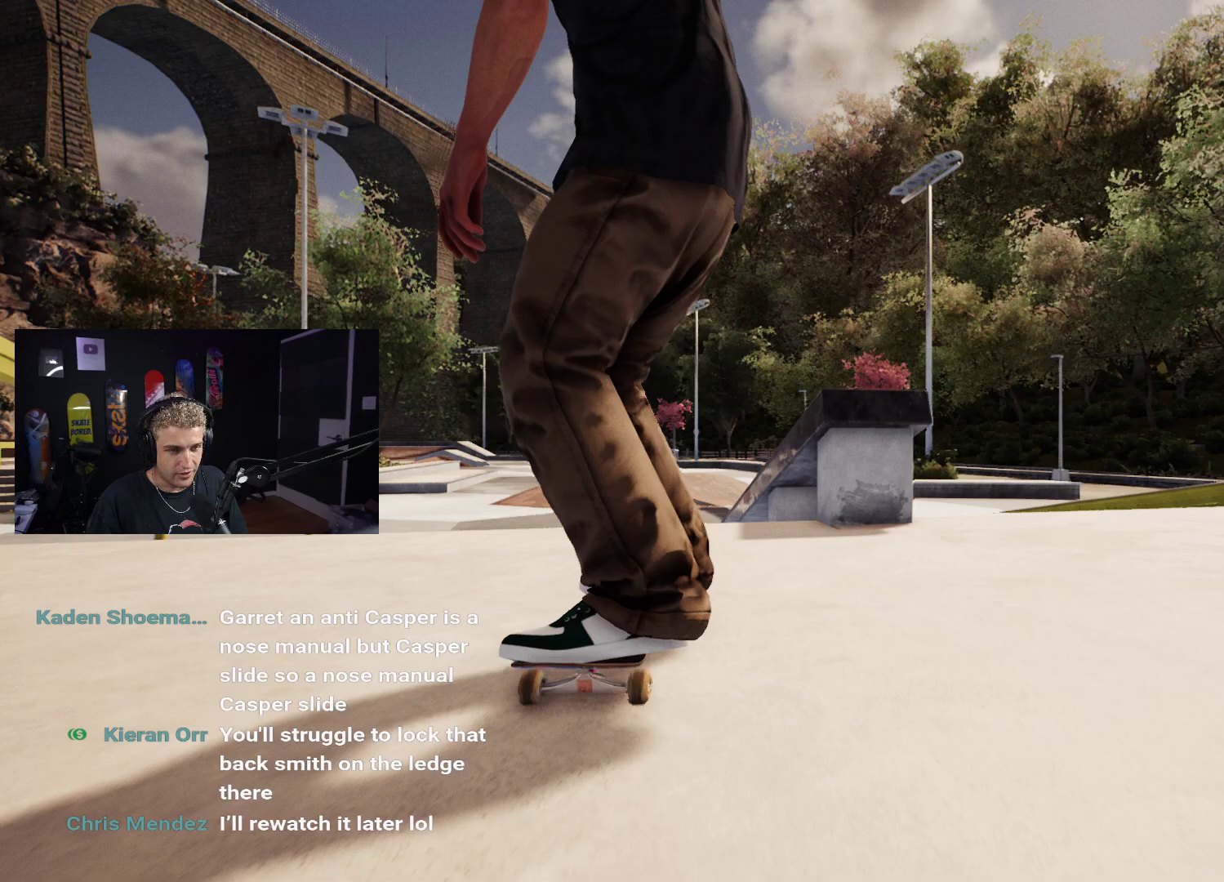
{"buttons": [], "left_stick": "center", "right_stick": "up", "events": [[67, "R2", "down"], [183, "R2", "up"], [217, "right_stick", "up"]]}
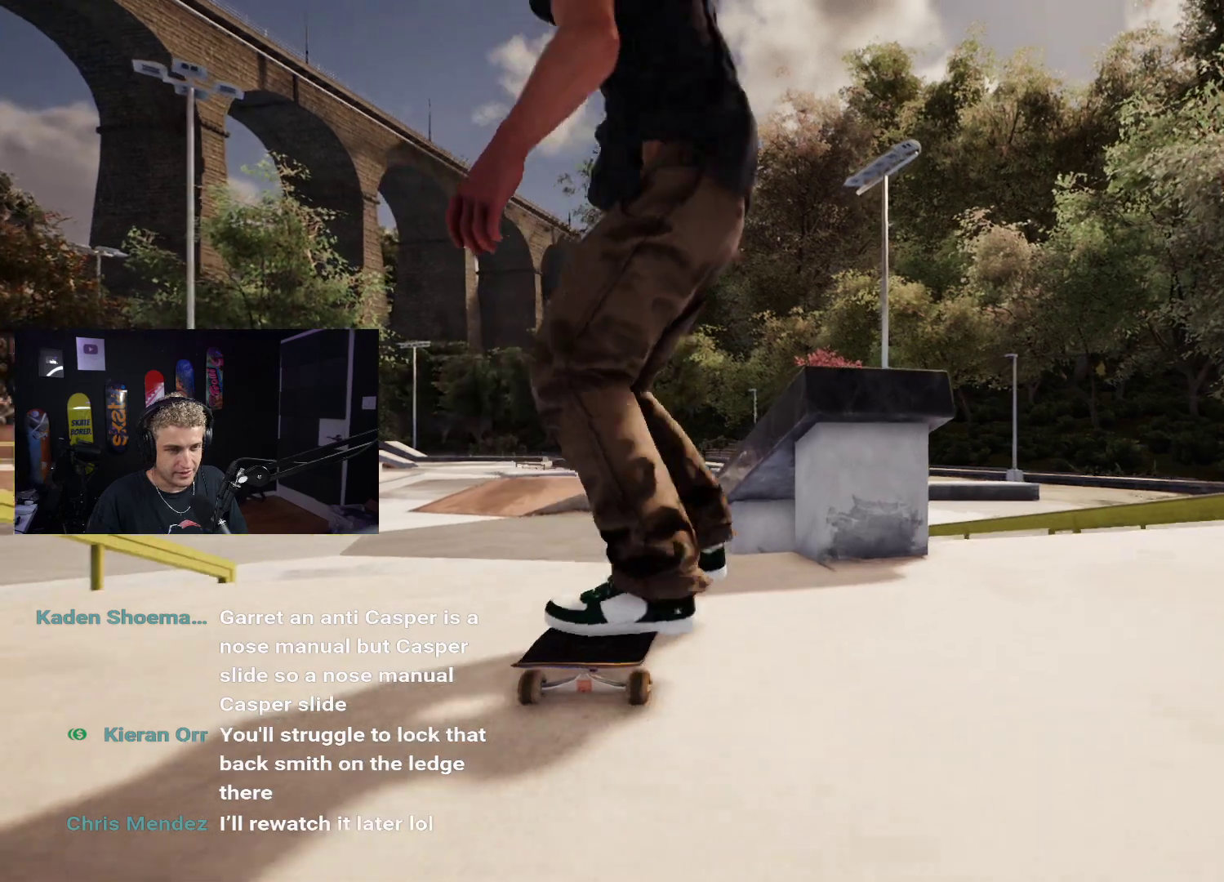
{"buttons": ["L2"], "left_stick": "center", "right_stick": "center", "events": [[183, "left_stick", "left"], [200, "right_stick", "center"], [267, "left_stick", "center"], [367, "L2", "down"]]}
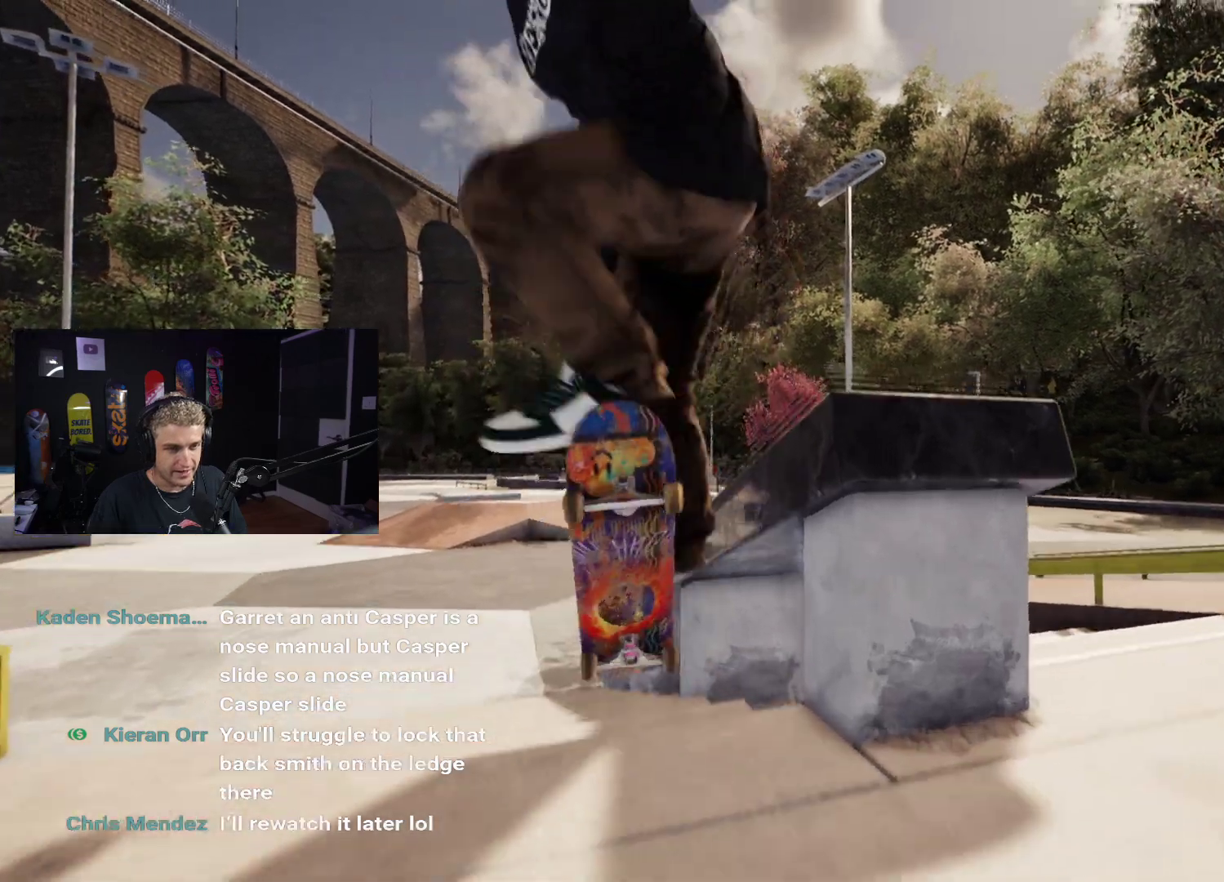
{"buttons": [], "left_stick": "down", "right_stick": "up", "events": [[67, "L2", "up"], [283, "left_stick", "down"], [300, "right_stick", "up"]]}
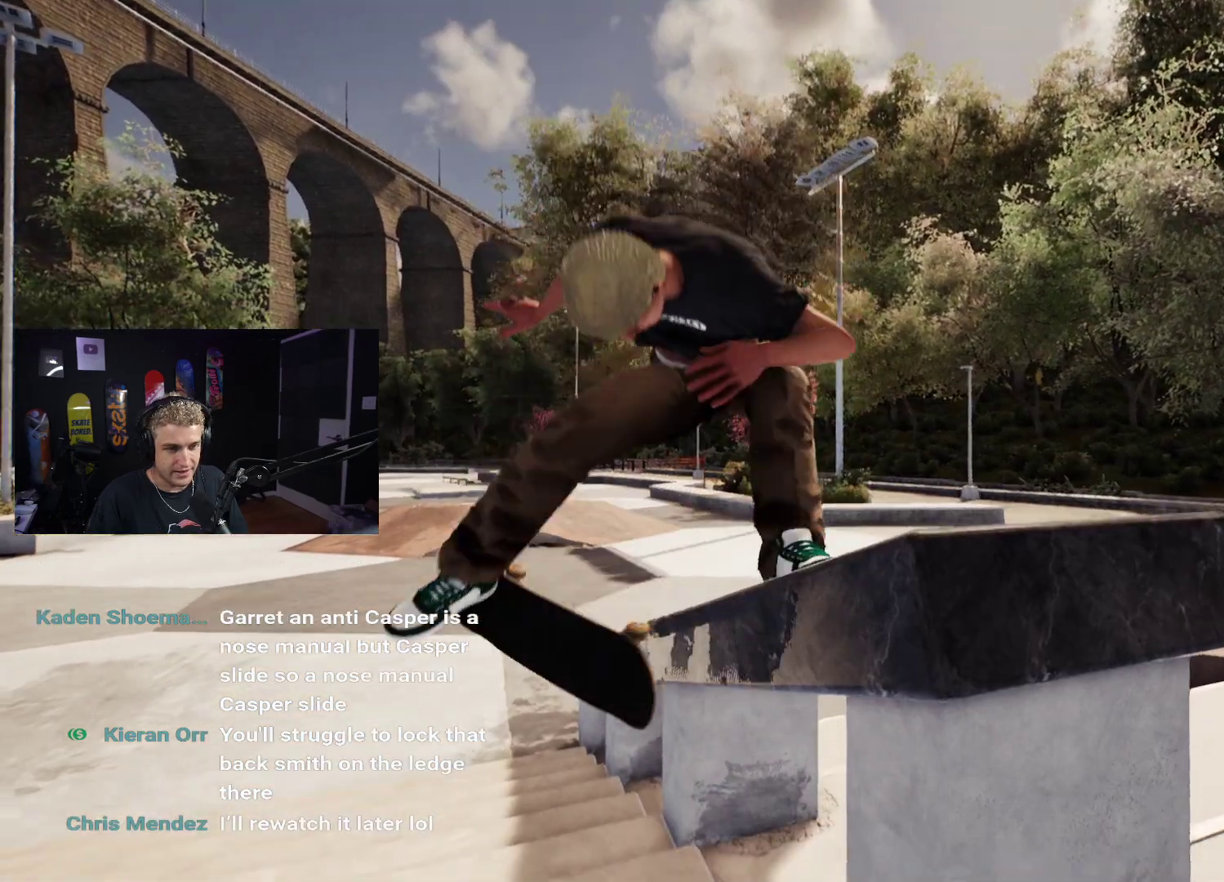
{"buttons": ["X"], "left_stick": "center", "right_stick": "center", "events": [[83, "left_stick", "center"], [83, "right_stick", "center"], [183, "DPAD_UP", "down"], [433, "DPAD_UP", "up"], [483, "X", "down"]]}
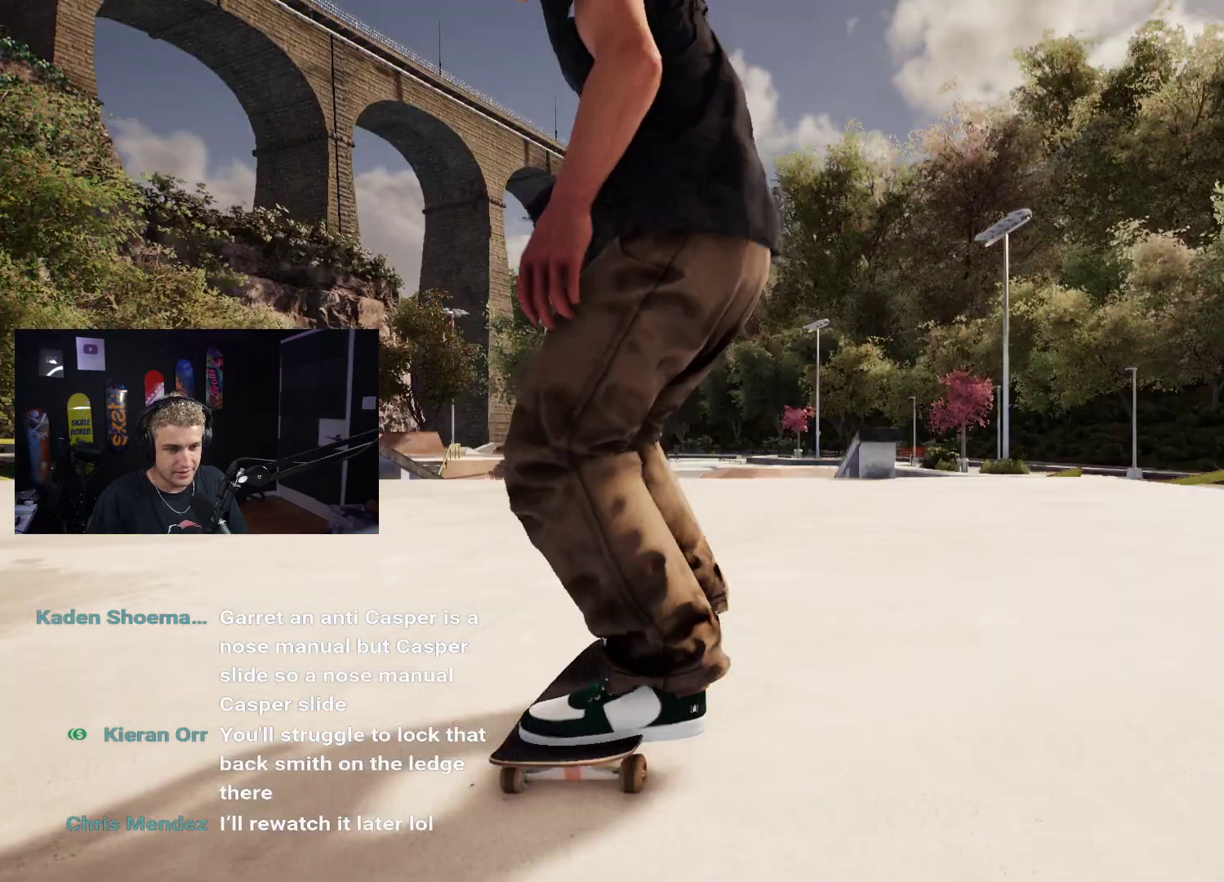
{"buttons": [], "left_stick": "center", "right_stick": "center", "events": [[33, "X", "up"], [133, "X", "down"], [433, "X", "up"]]}
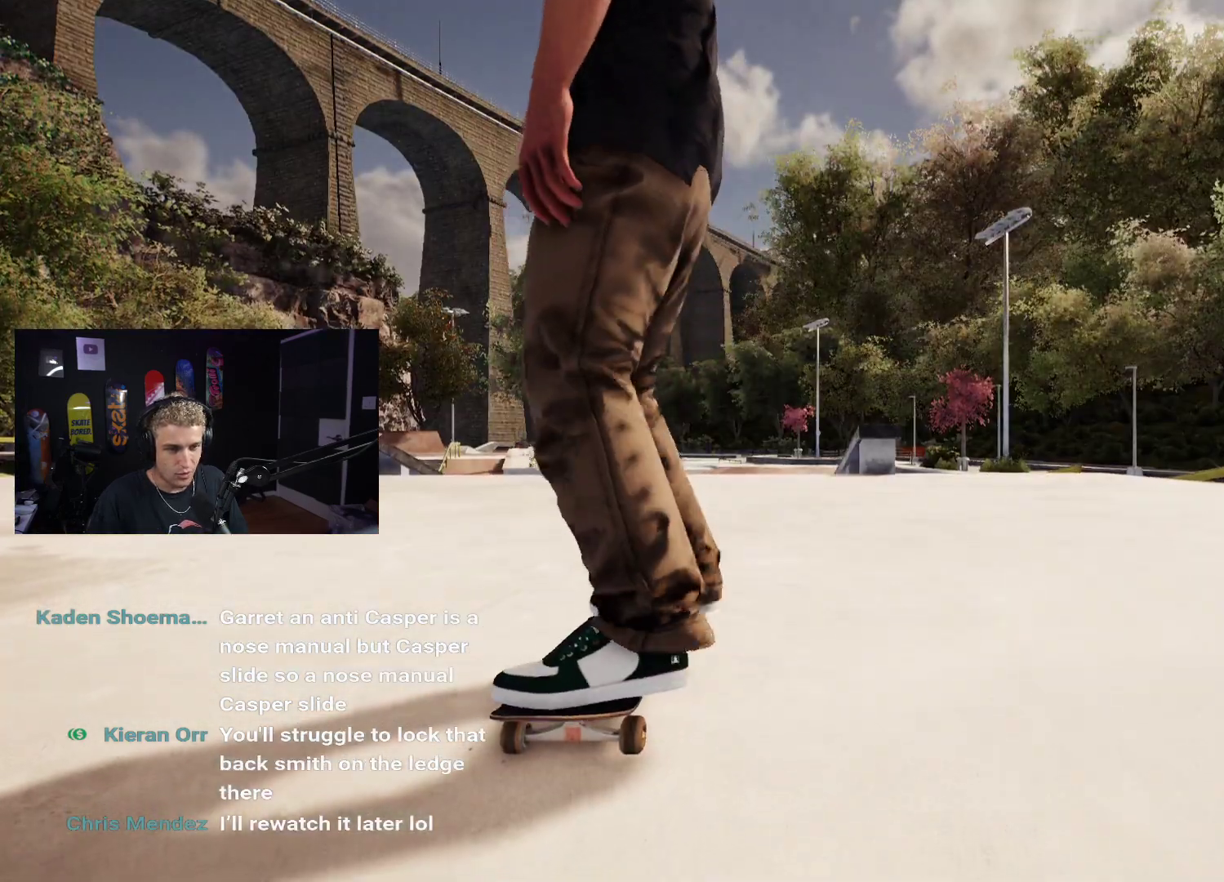
{"buttons": [], "left_stick": "center", "right_stick": "center", "events": [[283, "X", "down"], [467, "X", "up"]]}